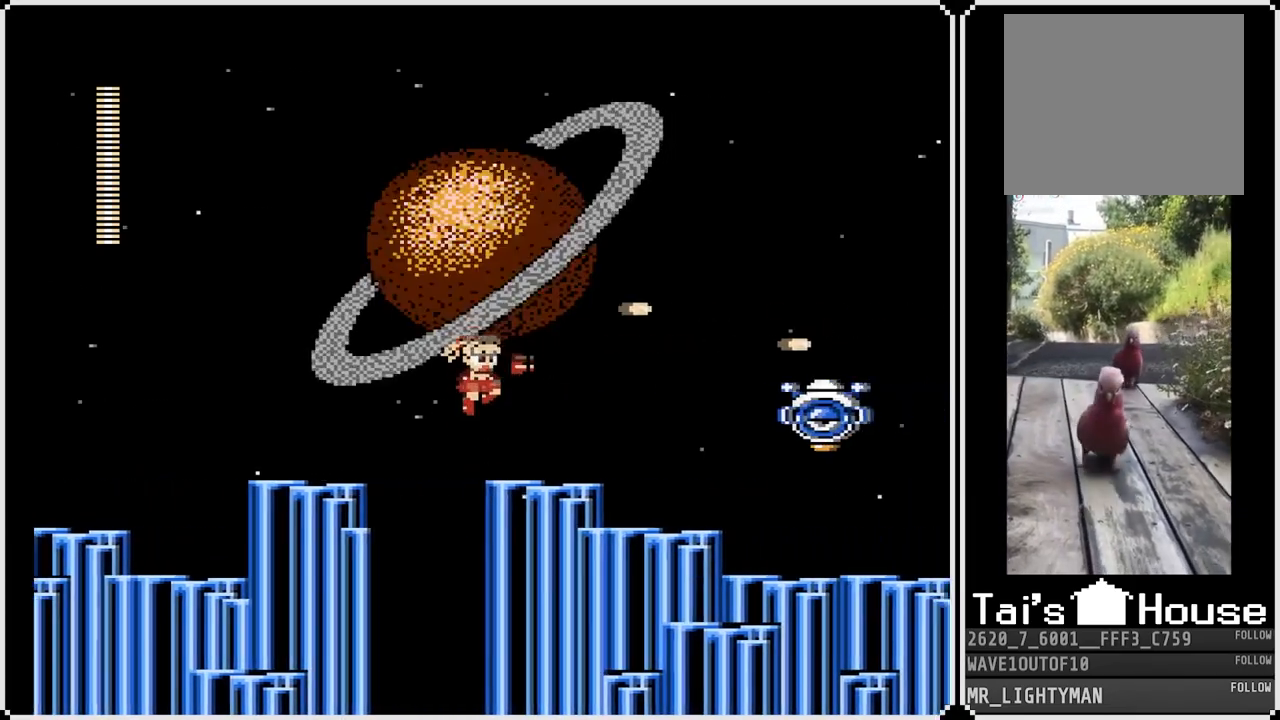
Gameplay with a controller (PlayStation layout); each line is a JSON object with the inputs held at the frame after it. "events" lists button and stick changes between this image and that frame as [ms after this image, input, new state], when the widget could be followed in between.
{"buttons": ["CROSS", "SQUARE", "DPAD_RIGHT"], "left_stick": "center", "right_stick": "center", "events": [[33, "CROSS", "up"], [150, "SQUARE", "down"], [267, "SQUARE", "up"], [300, "SQUARE", "down"], [400, "CROSS", "down"], [433, "SQUARE", "up"], [467, "SQUARE", "down"]]}
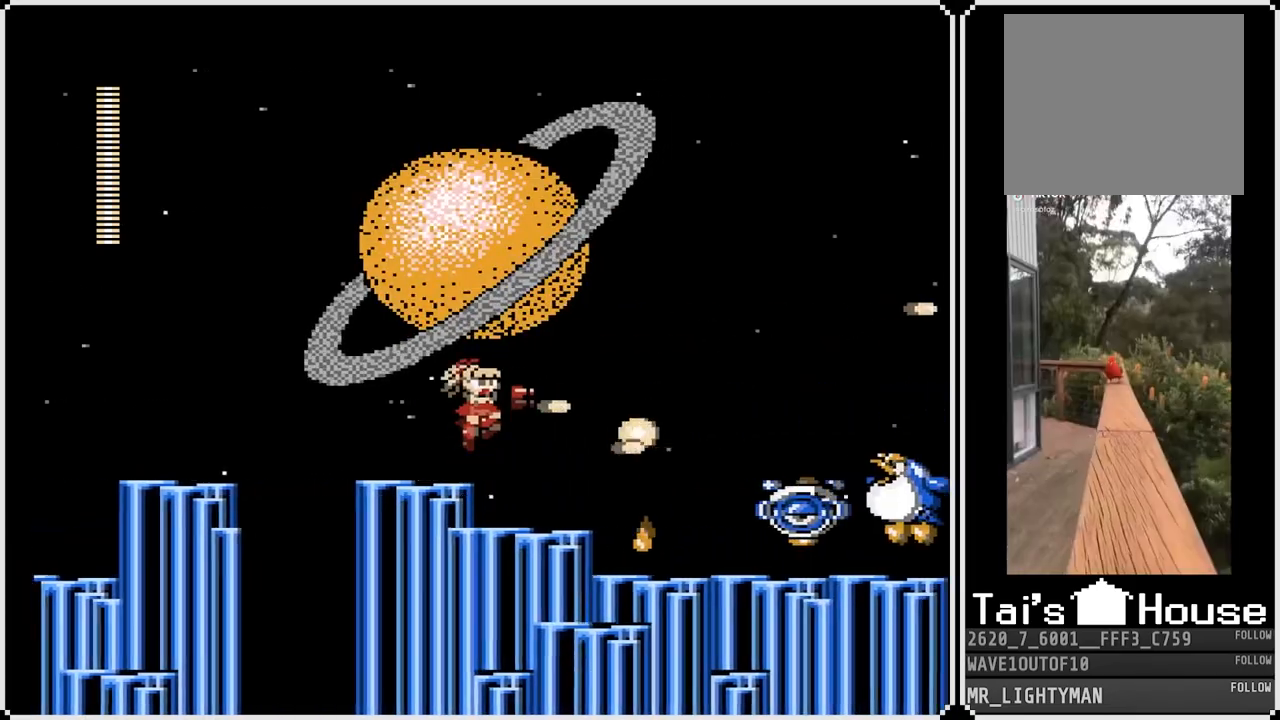
{"buttons": ["SQUARE"], "left_stick": "center", "right_stick": "center", "events": [[100, "CROSS", "up"], [133, "SQUARE", "up"], [167, "DPAD_RIGHT", "up"], [333, "SQUARE", "down"], [450, "SQUARE", "up"], [500, "SQUARE", "down"]]}
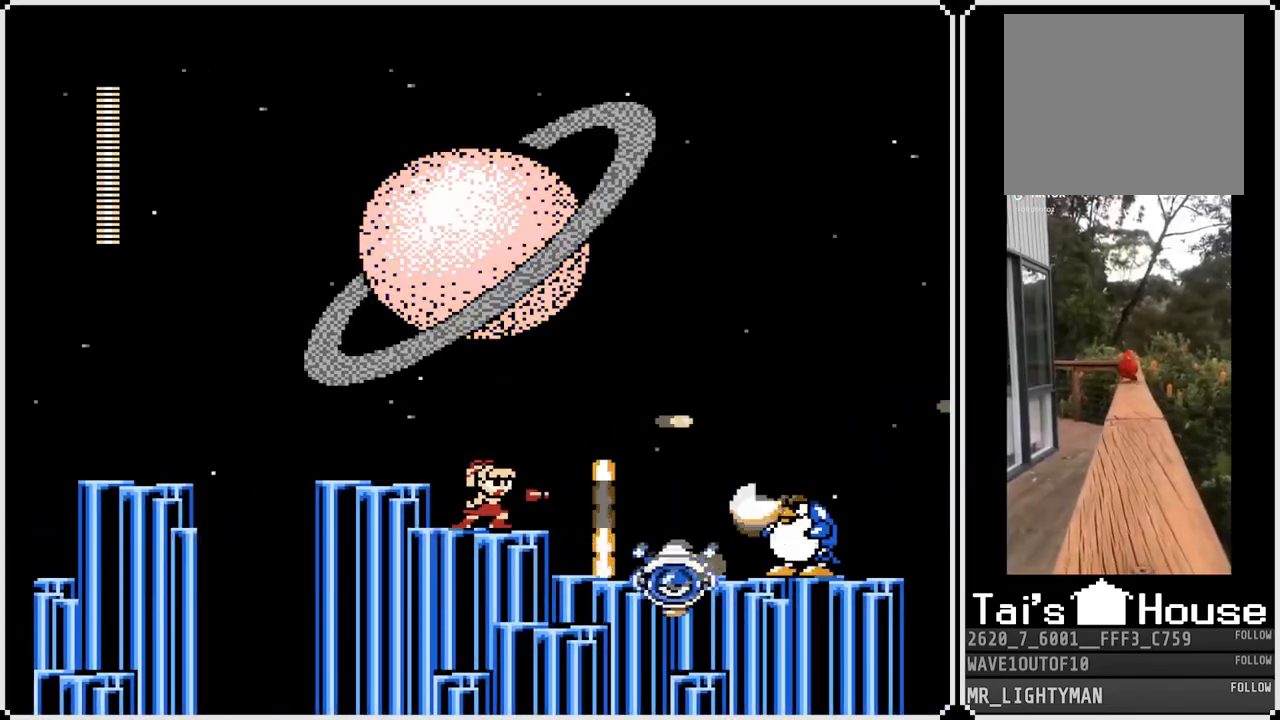
{"buttons": [], "left_stick": "center", "right_stick": "center", "events": [[100, "SQUARE", "up"], [183, "SQUARE", "down"], [250, "SQUARE", "up"], [300, "SQUARE", "down"], [367, "SQUARE", "up"], [417, "SQUARE", "down"], [483, "SQUARE", "up"]]}
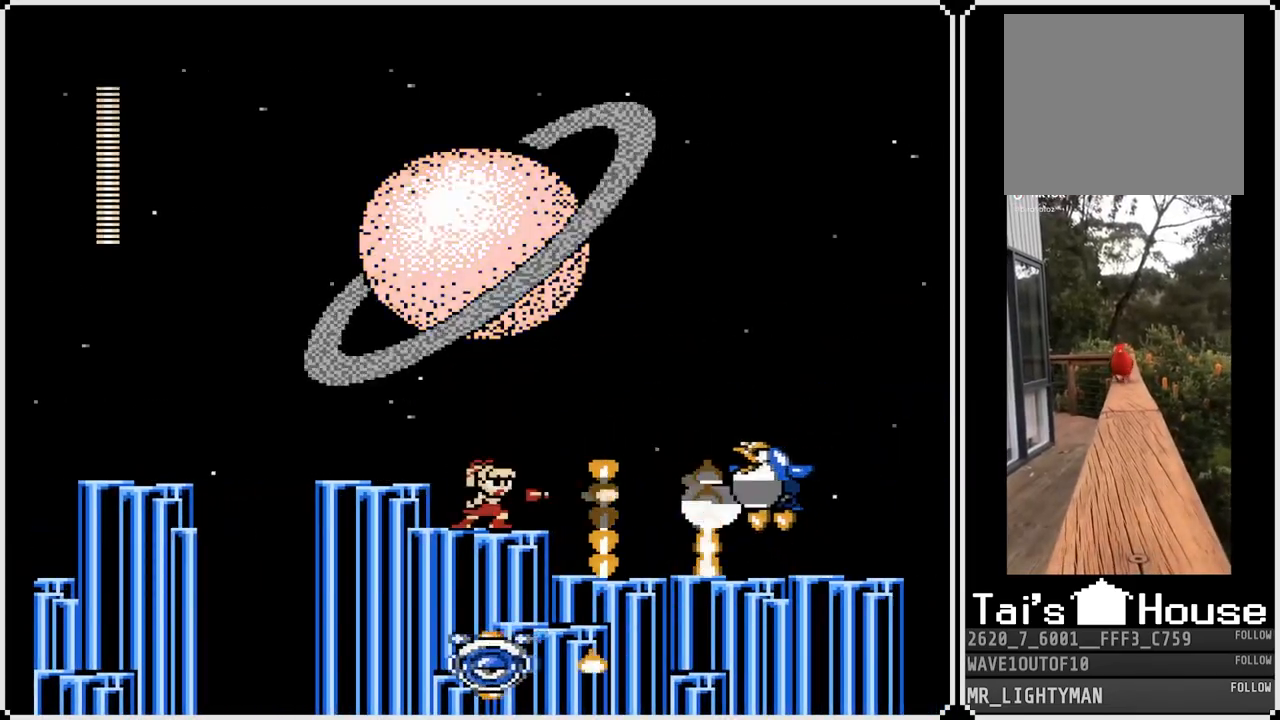
{"buttons": [], "left_stick": "center", "right_stick": "center", "events": [[33, "SQUARE", "down"], [117, "SQUARE", "up"], [267, "SQUARE", "down"], [350, "SQUARE", "up"], [400, "SQUARE", "down"], [483, "SQUARE", "up"]]}
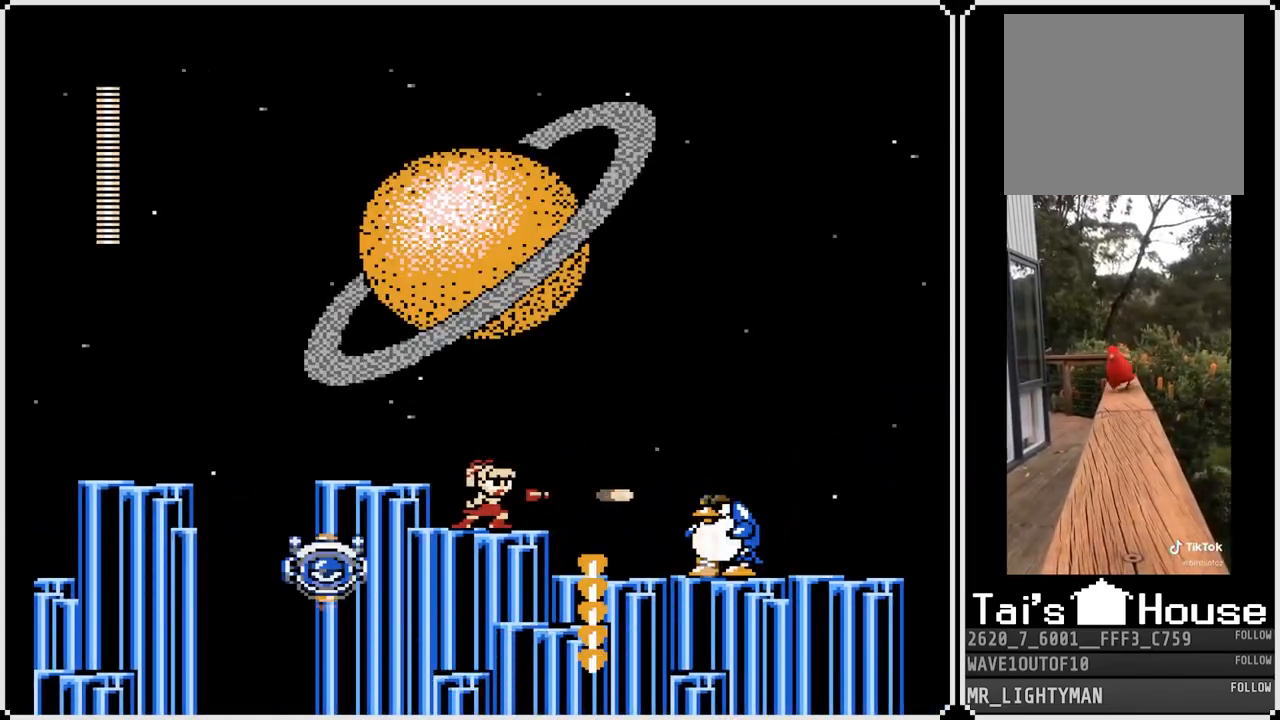
{"buttons": ["DPAD_RIGHT"], "left_stick": "center", "right_stick": "center", "events": [[33, "SQUARE", "down"], [100, "DPAD_RIGHT", "down"], [133, "SQUARE", "up"], [183, "CROSS", "down"], [183, "SQUARE", "down"], [483, "CROSS", "up"], [483, "SQUARE", "up"]]}
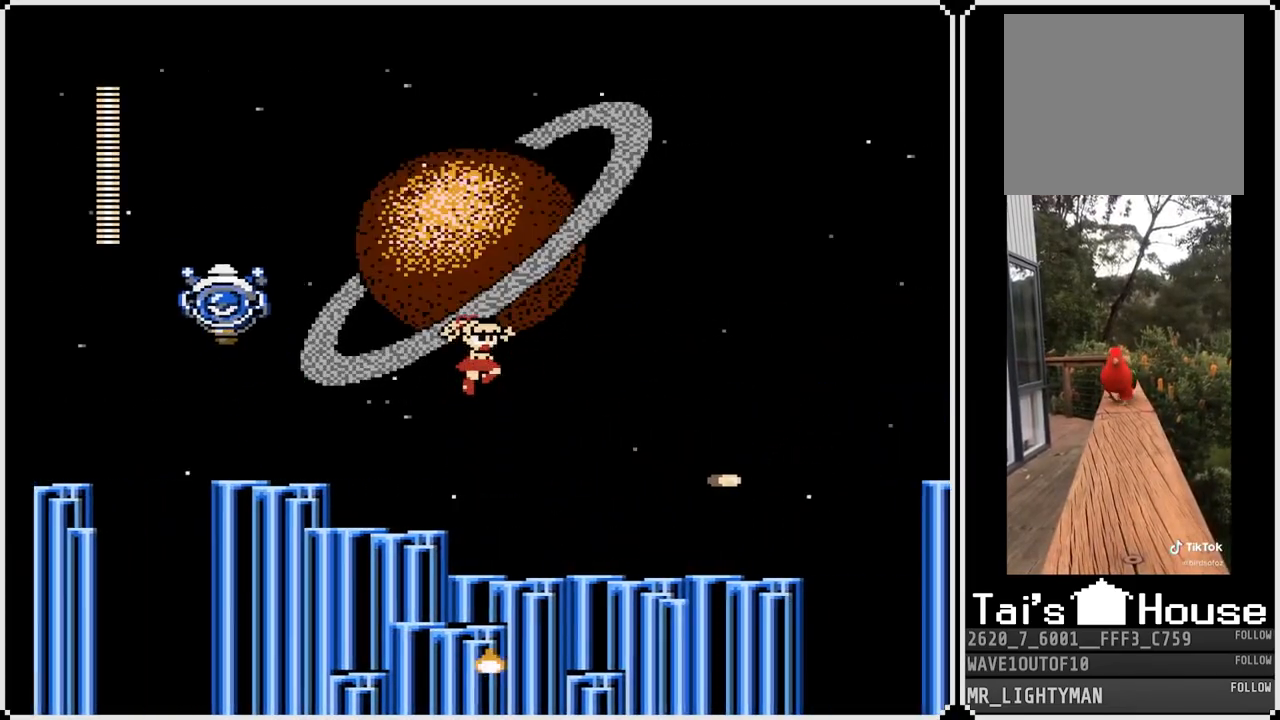
{"buttons": ["DPAD_RIGHT"], "left_stick": "center", "right_stick": "center", "events": []}
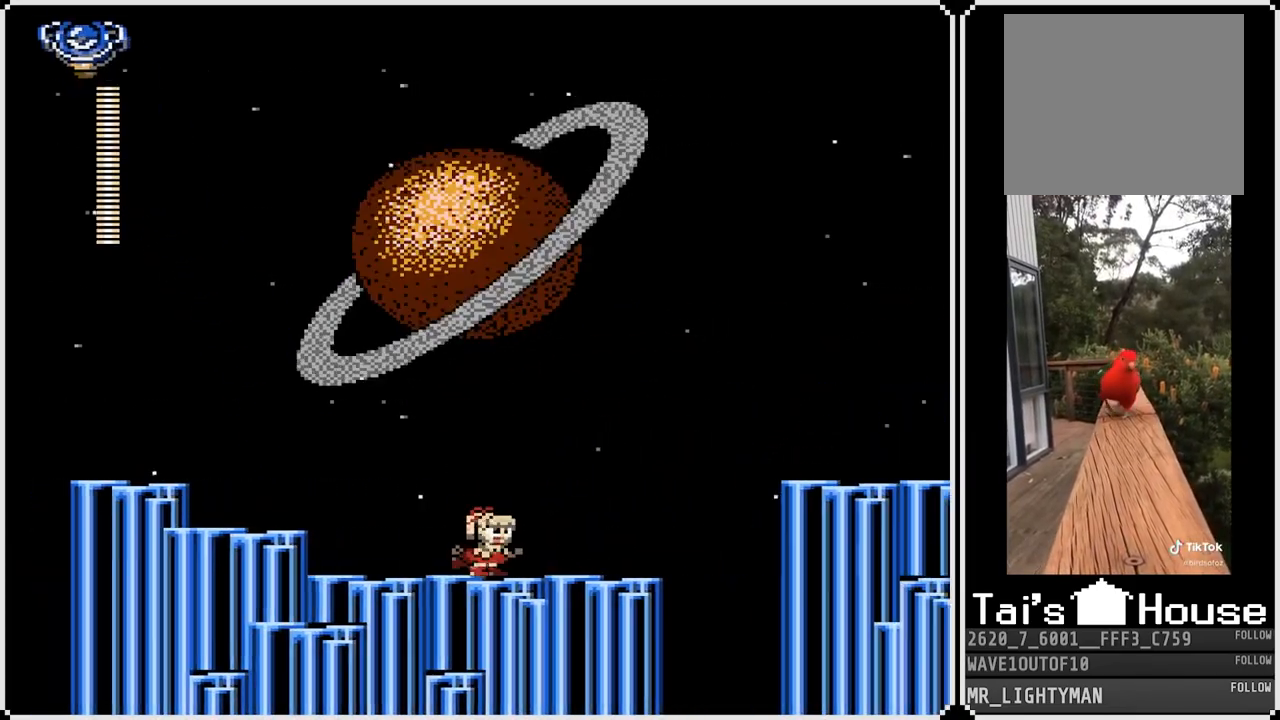
{"buttons": ["DPAD_RIGHT"], "left_stick": "center", "right_stick": "center", "events": []}
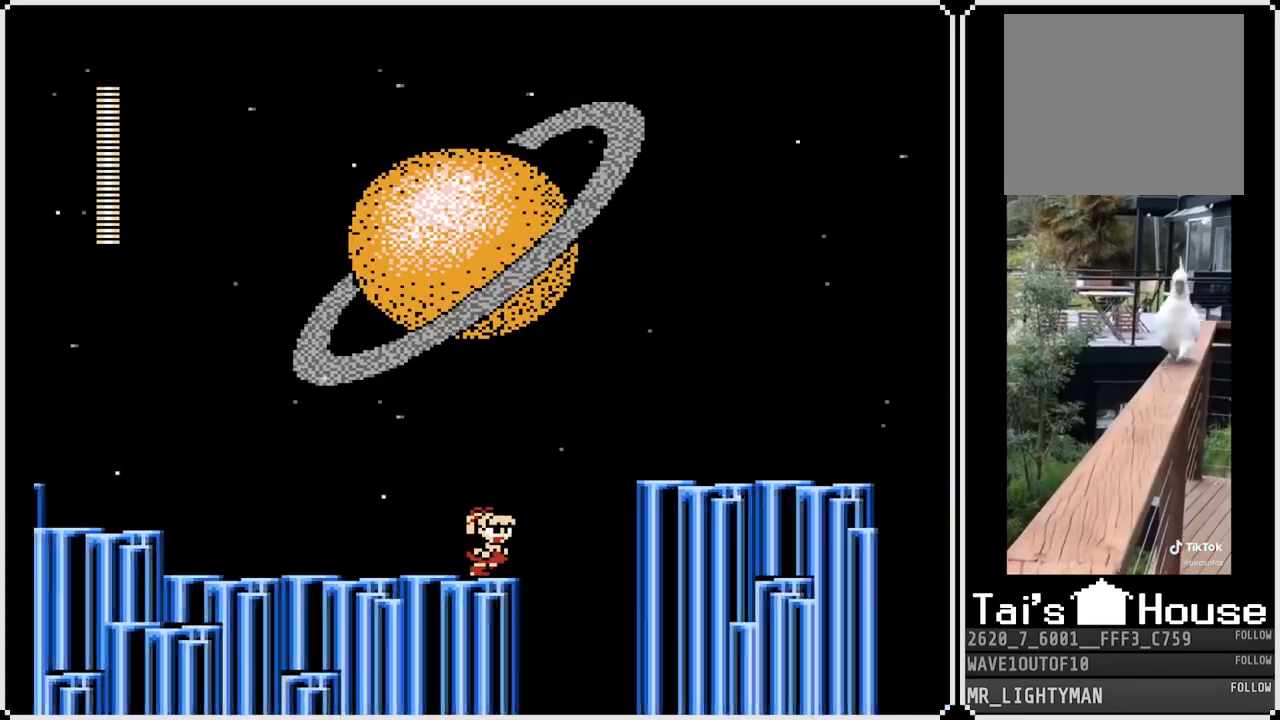
{"buttons": ["DPAD_RIGHT"], "left_stick": "center", "right_stick": "center", "events": [[33, "CROSS", "down"], [433, "CROSS", "up"]]}
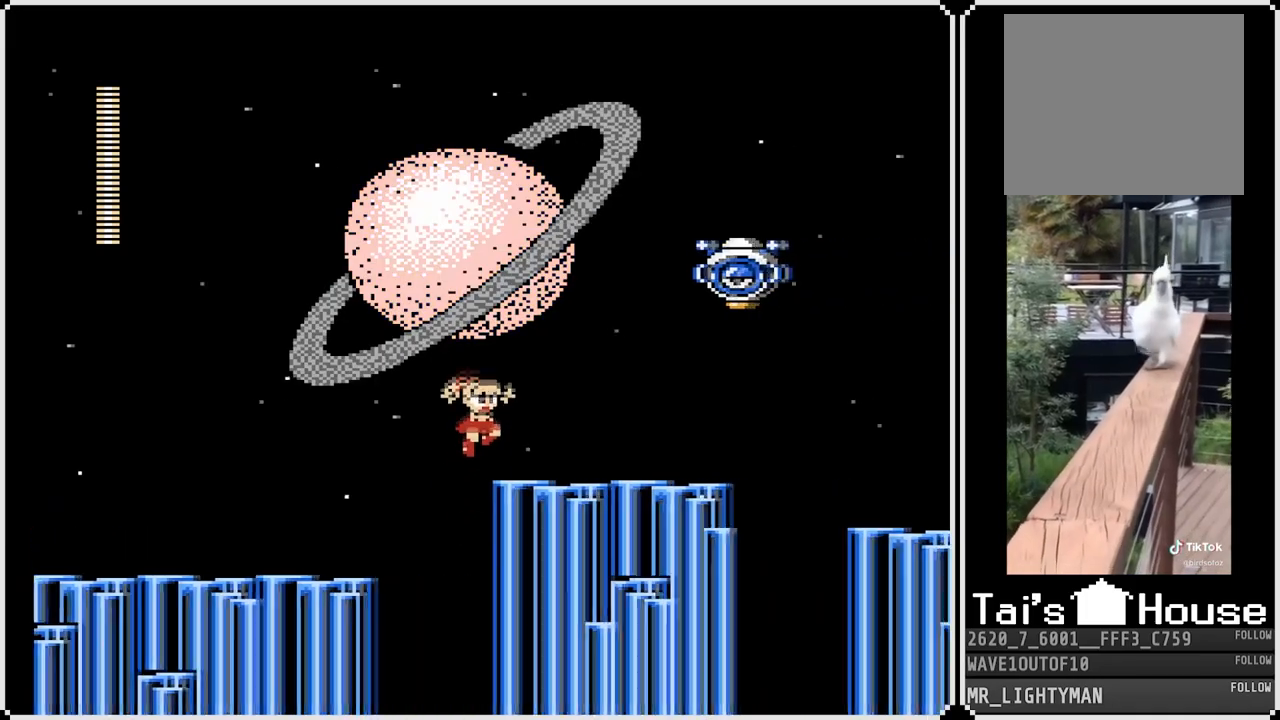
{"buttons": [], "left_stick": "center", "right_stick": "center", "events": [[133, "CROSS", "down"], [167, "DPAD_RIGHT", "up"], [267, "SQUARE", "down"], [317, "CROSS", "up"], [383, "SQUARE", "up"]]}
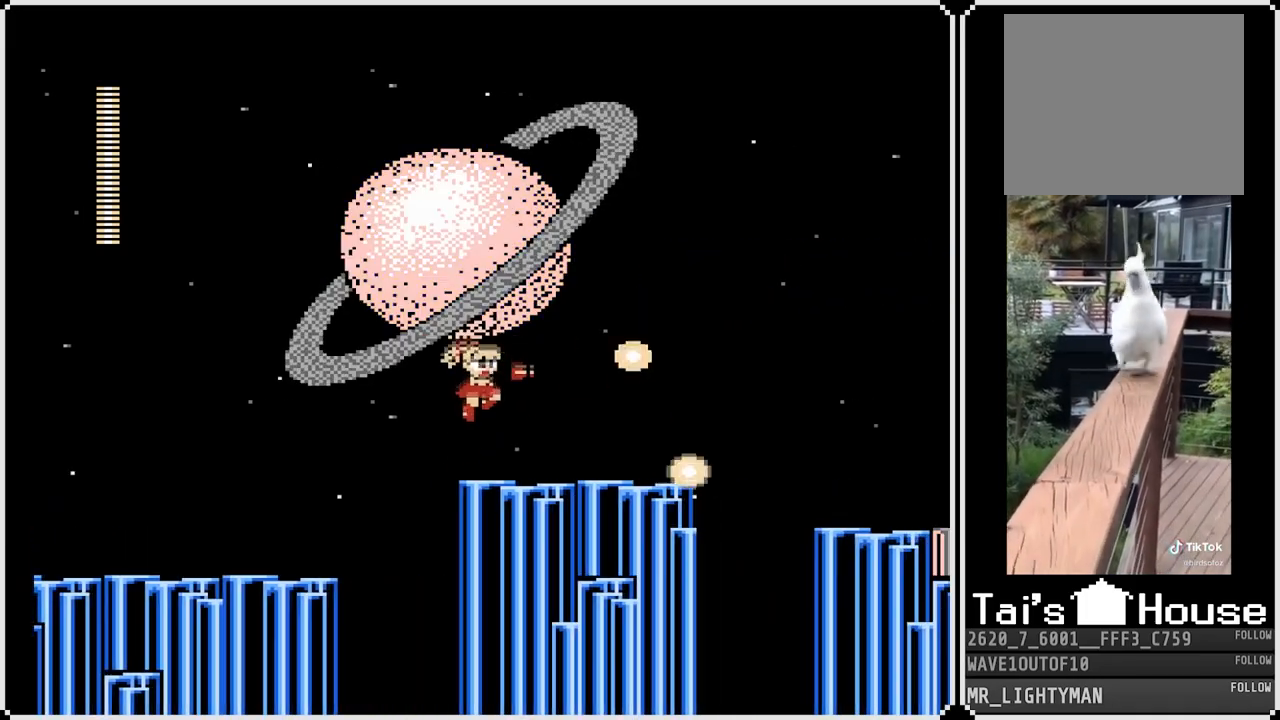
{"buttons": ["DPAD_RIGHT"], "left_stick": "center", "right_stick": "center", "events": [[17, "SQUARE", "down"], [117, "SQUARE", "up"], [133, "DPAD_RIGHT", "down"]]}
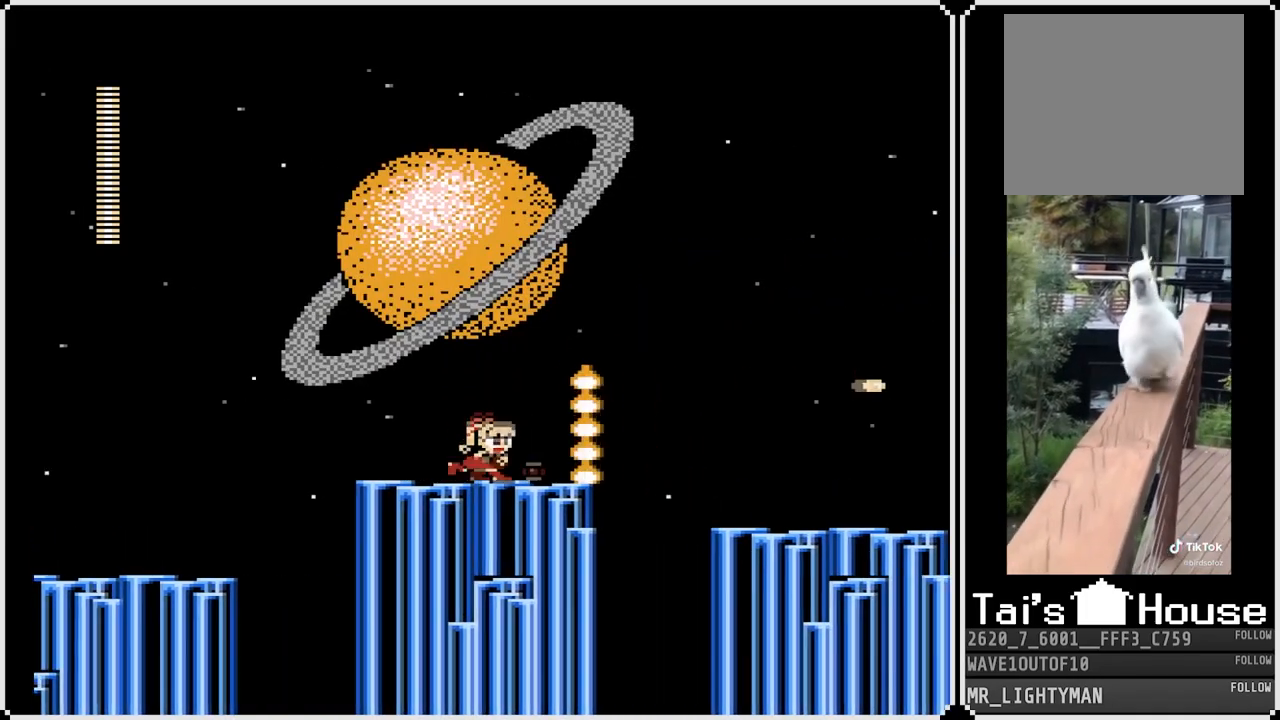
{"buttons": [], "left_stick": "center", "right_stick": "center", "events": [[50, "DPAD_RIGHT", "up"]]}
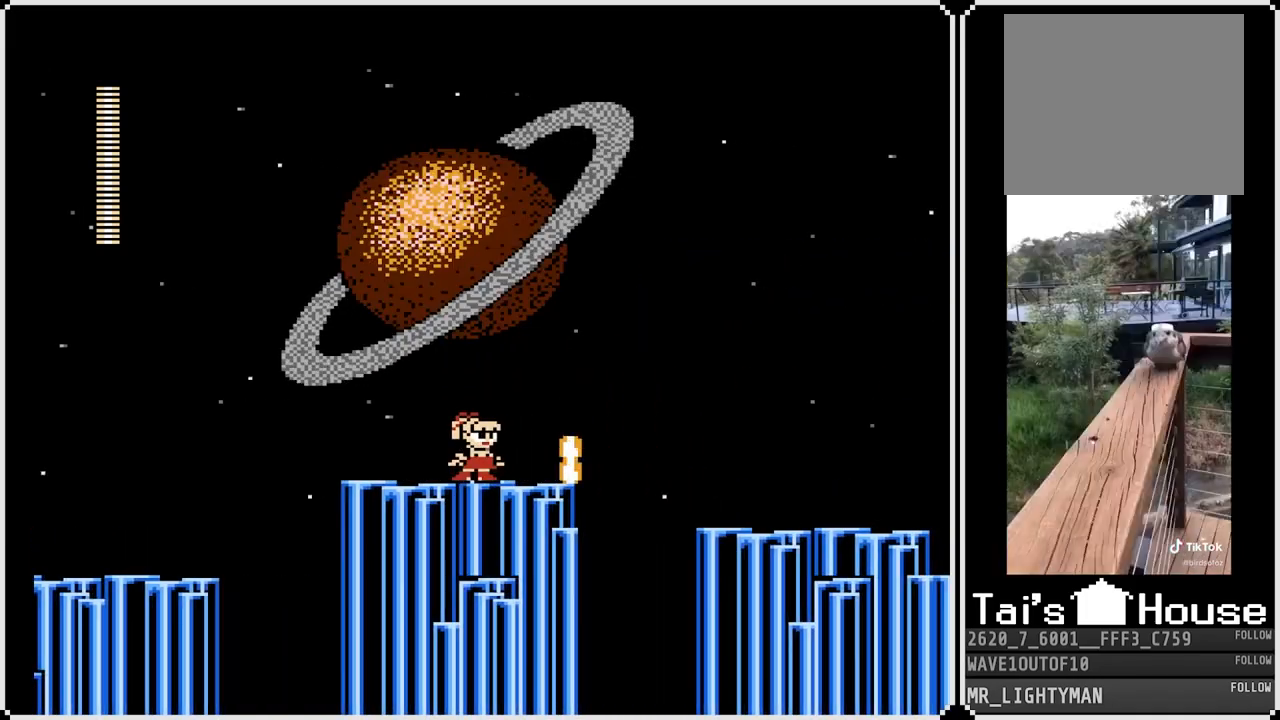
{"buttons": ["CROSS", "SQUARE", "DPAD_RIGHT"], "left_stick": "center", "right_stick": "center", "events": [[133, "DPAD_RIGHT", "down"], [433, "CROSS", "down"], [433, "SQUARE", "down"]]}
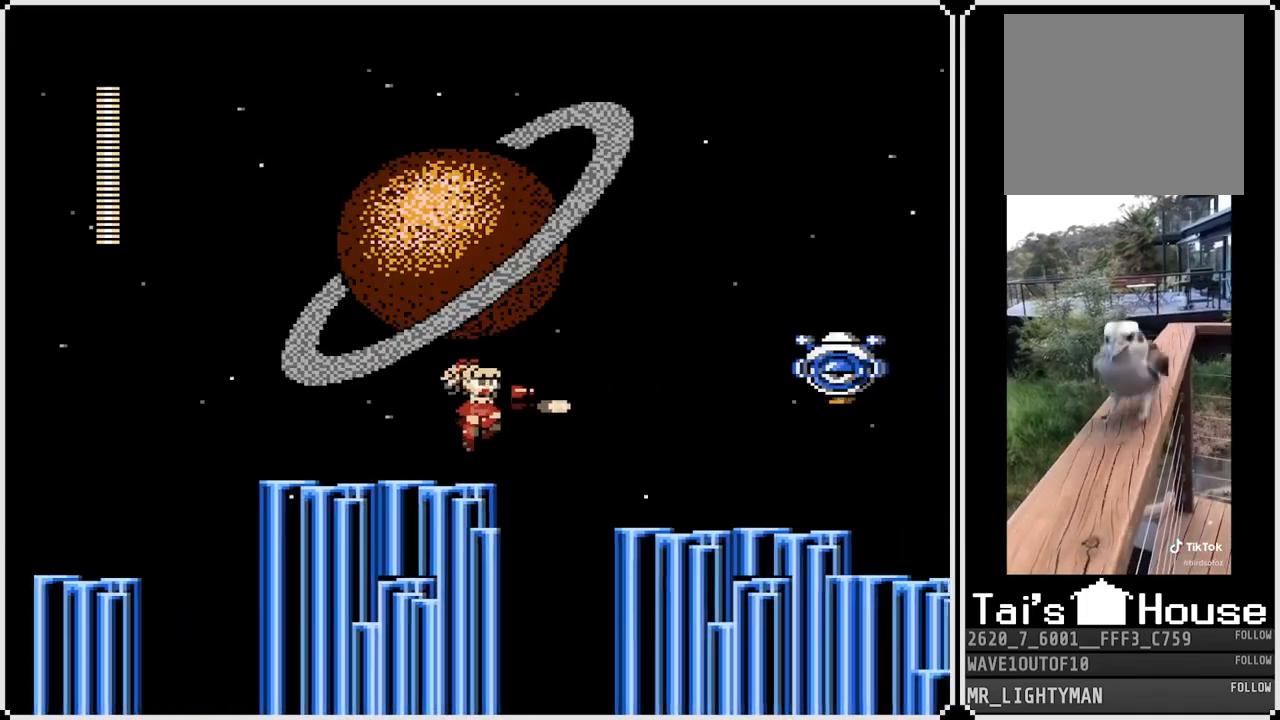
{"buttons": ["SQUARE", "DPAD_RIGHT"], "left_stick": "center", "right_stick": "center", "events": [[383, "CROSS", "up"], [400, "SQUARE", "up"], [500, "SQUARE", "down"]]}
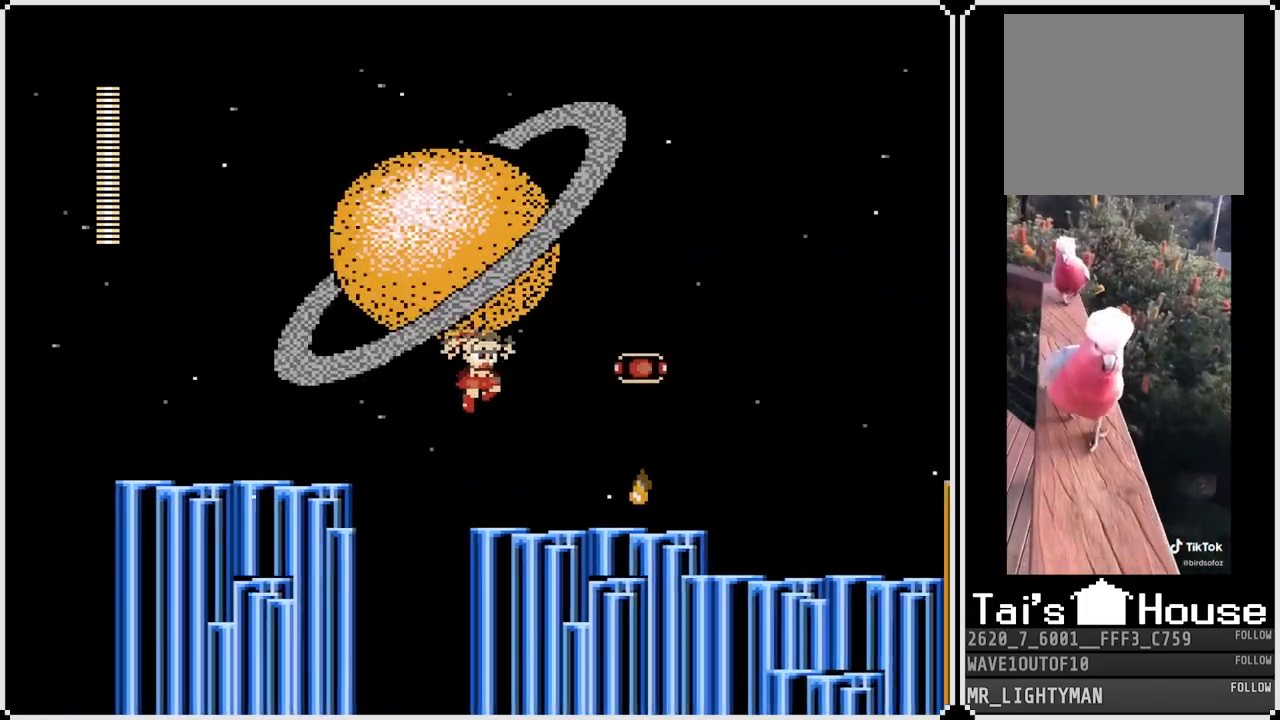
{"buttons": [], "left_stick": "center", "right_stick": "center", "events": [[167, "SQUARE", "up"], [233, "DPAD_RIGHT", "up"]]}
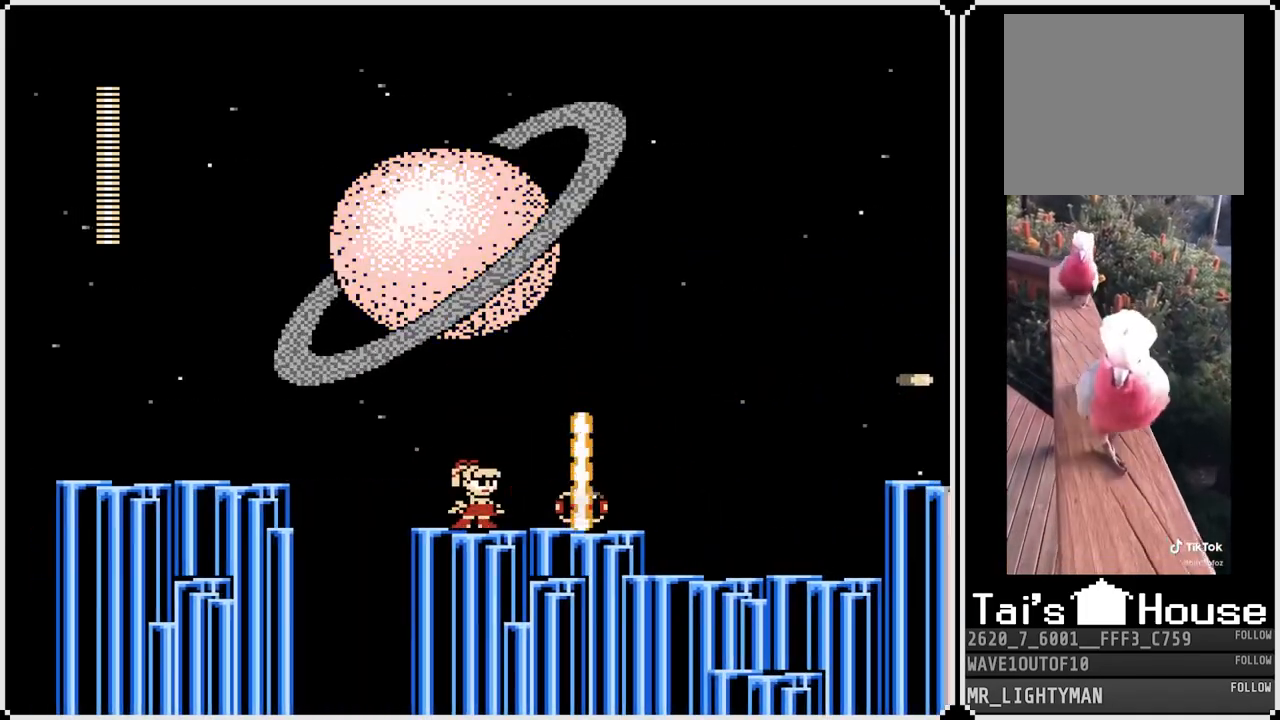
{"buttons": [], "left_stick": "center", "right_stick": "center", "events": []}
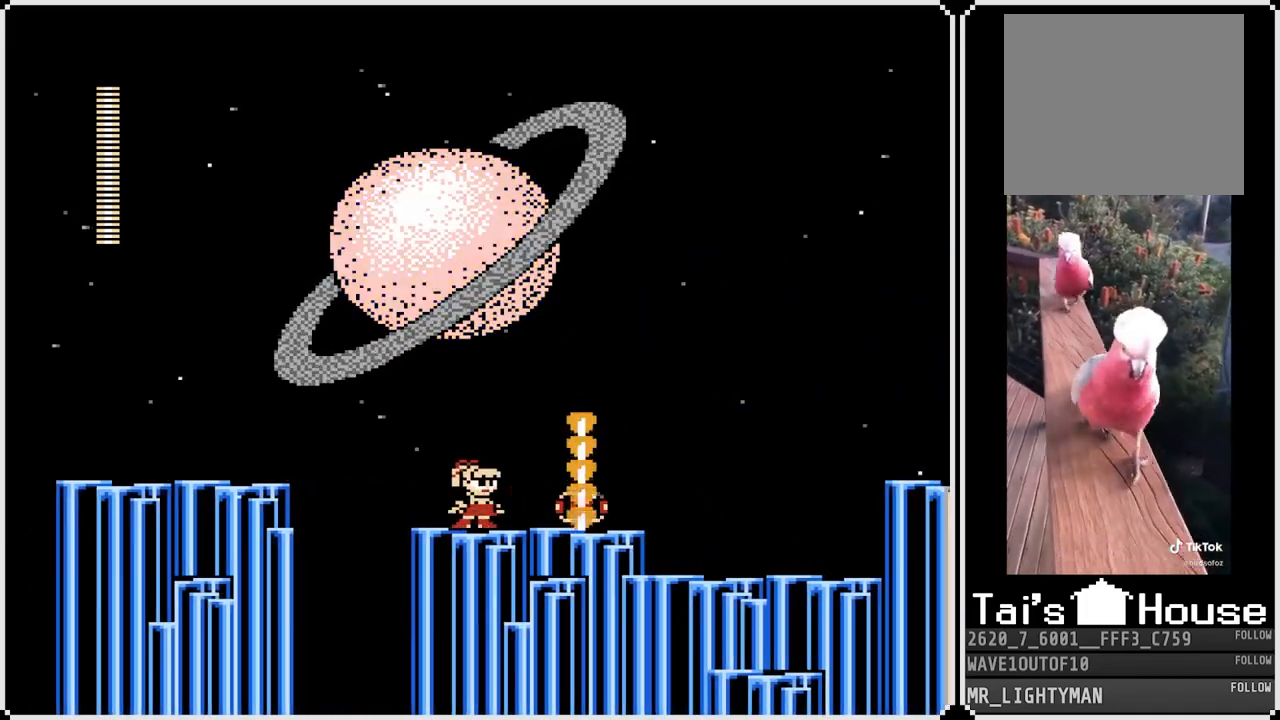
{"buttons": ["DPAD_RIGHT"], "left_stick": "center", "right_stick": "center", "events": [[233, "DPAD_RIGHT", "down"], [250, "CROSS", "down"], [383, "CROSS", "up"]]}
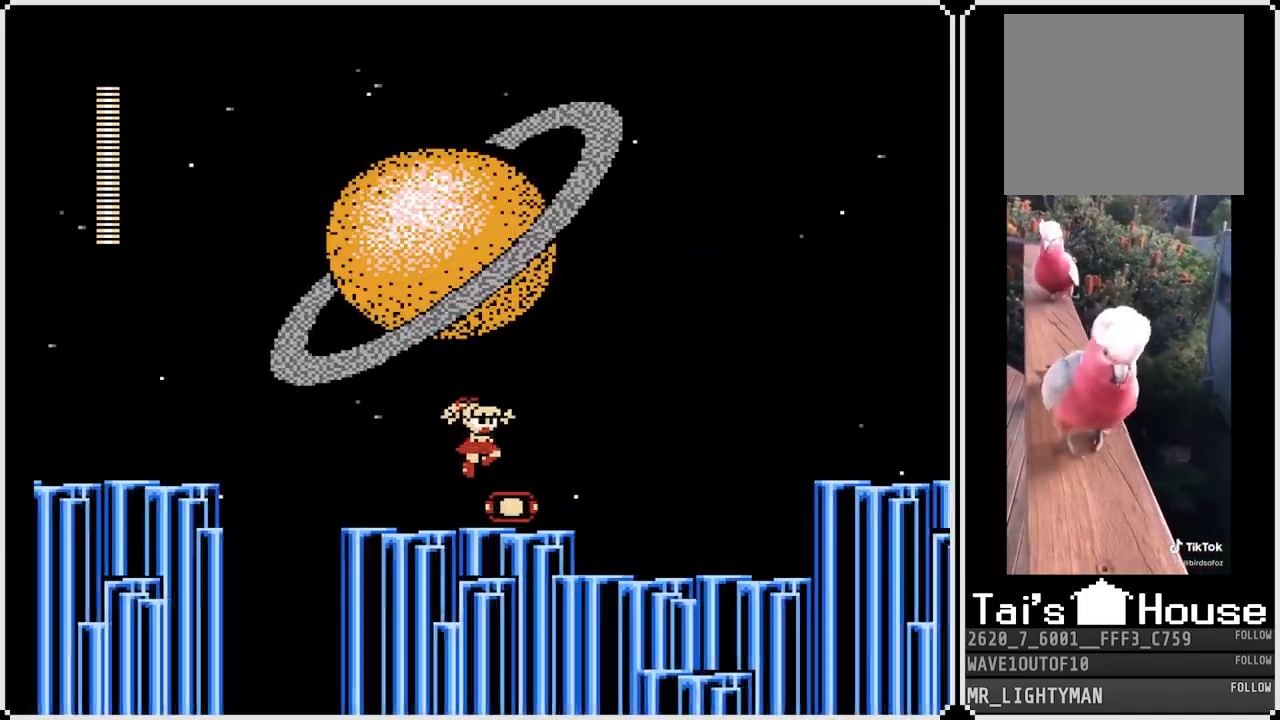
{"buttons": ["DPAD_RIGHT"], "left_stick": "center", "right_stick": "center", "events": [[267, "CROSS", "down"], [350, "SQUARE", "down"], [417, "CROSS", "up"], [483, "SQUARE", "up"]]}
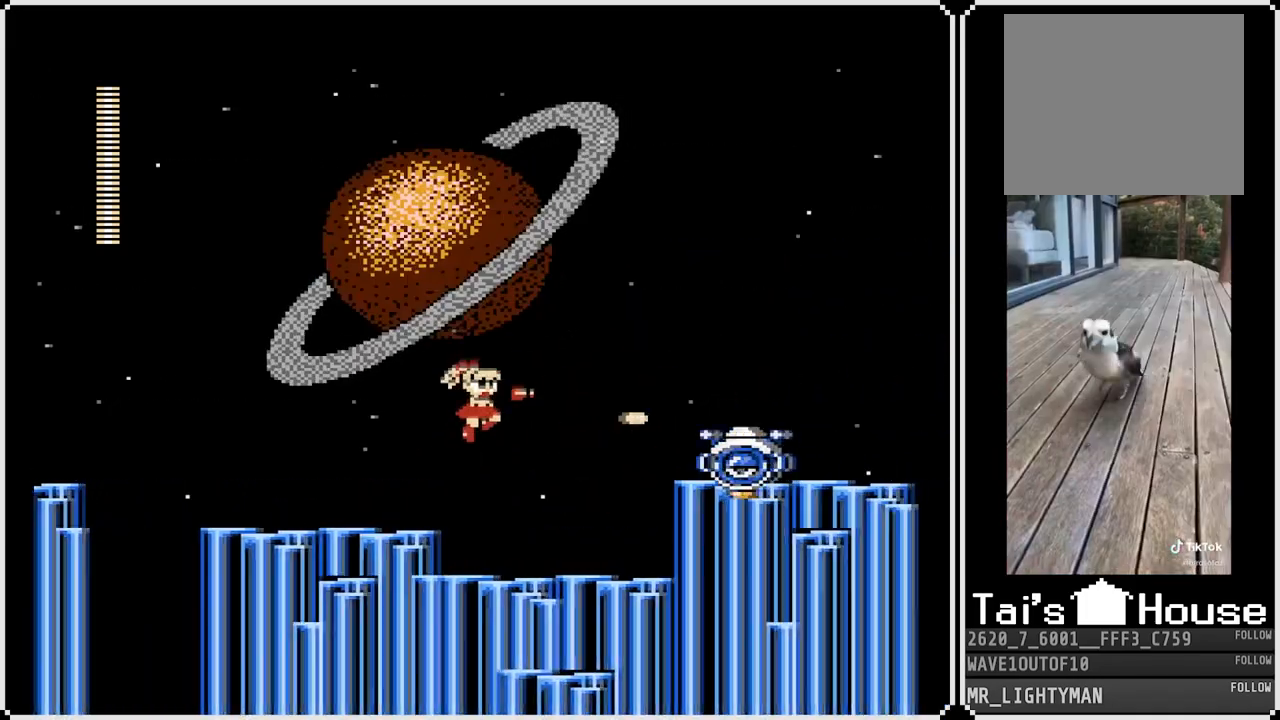
{"buttons": ["DPAD_RIGHT"], "left_stick": "center", "right_stick": "center", "events": [[33, "DPAD_RIGHT", "up"], [150, "SQUARE", "down"], [267, "SQUARE", "up"], [317, "SQUARE", "down"], [367, "DPAD_RIGHT", "down"], [417, "SQUARE", "up"]]}
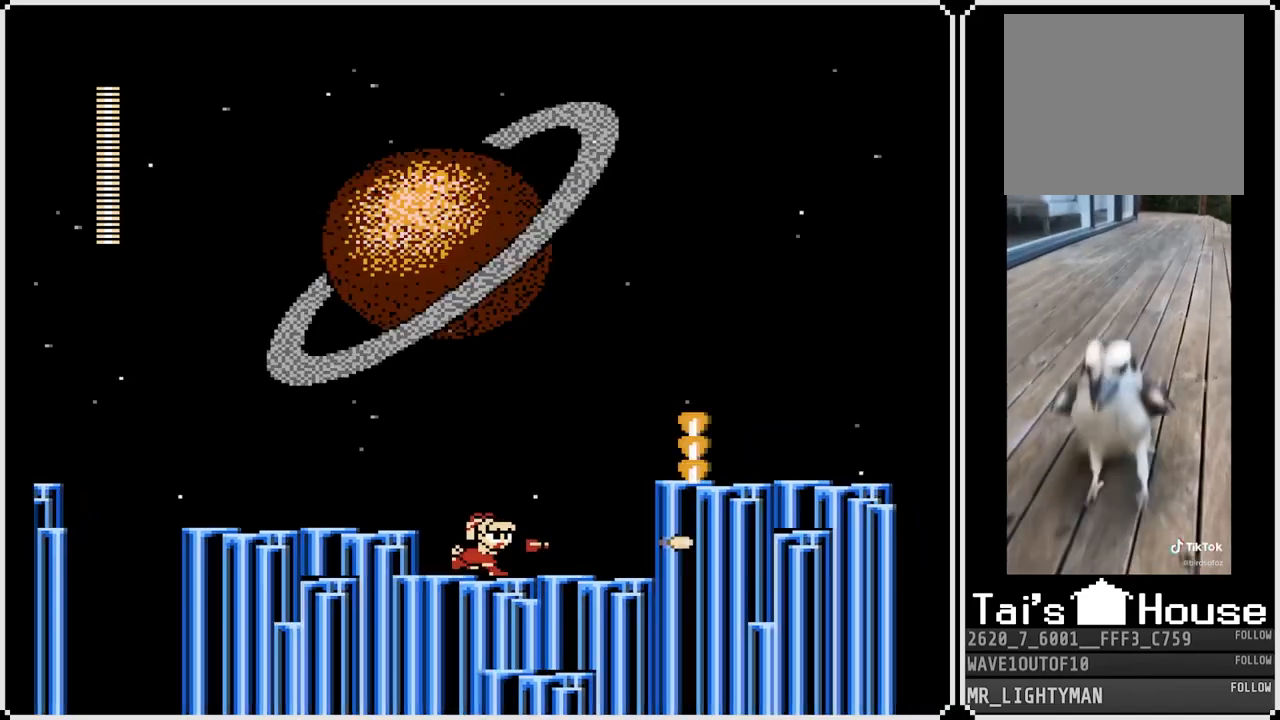
{"buttons": ["DPAD_RIGHT"], "left_stick": "center", "right_stick": "center", "events": [[83, "CROSS", "down"], [100, "SQUARE", "down"], [450, "CROSS", "up"], [450, "SQUARE", "up"]]}
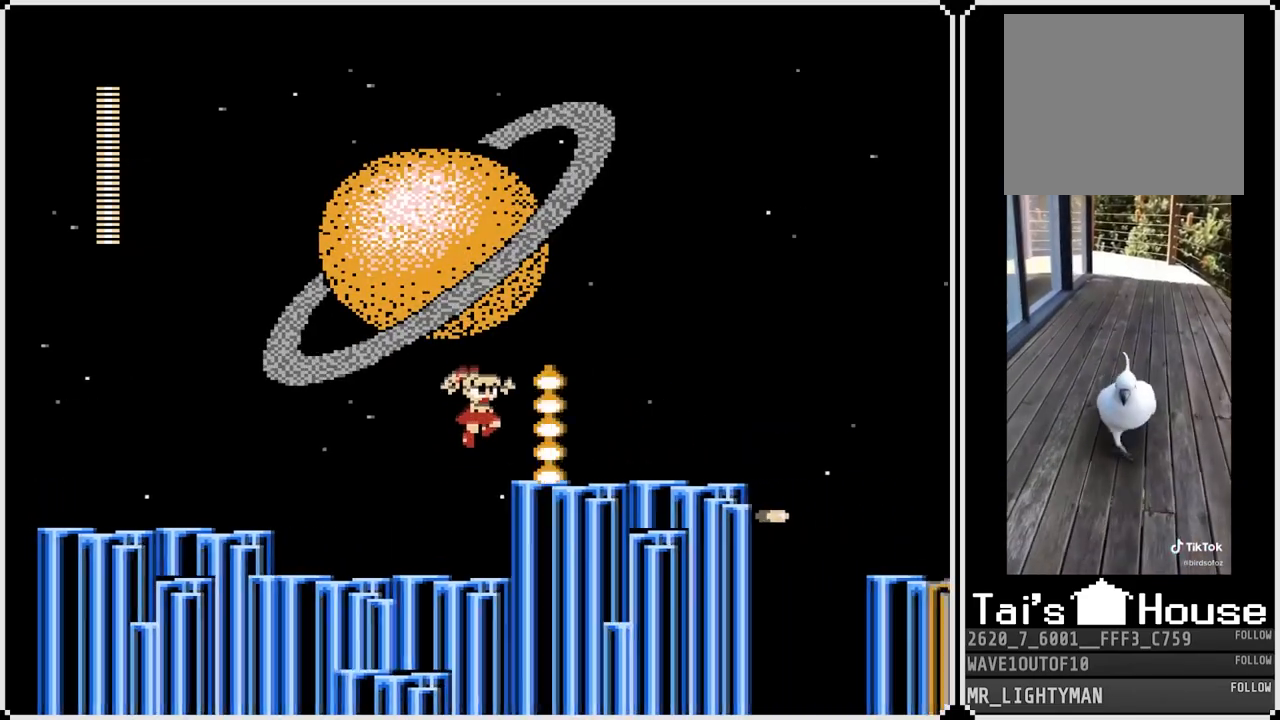
{"buttons": ["CROSS"], "left_stick": "center", "right_stick": "center", "events": [[33, "DPAD_RIGHT", "up"], [433, "CROSS", "down"]]}
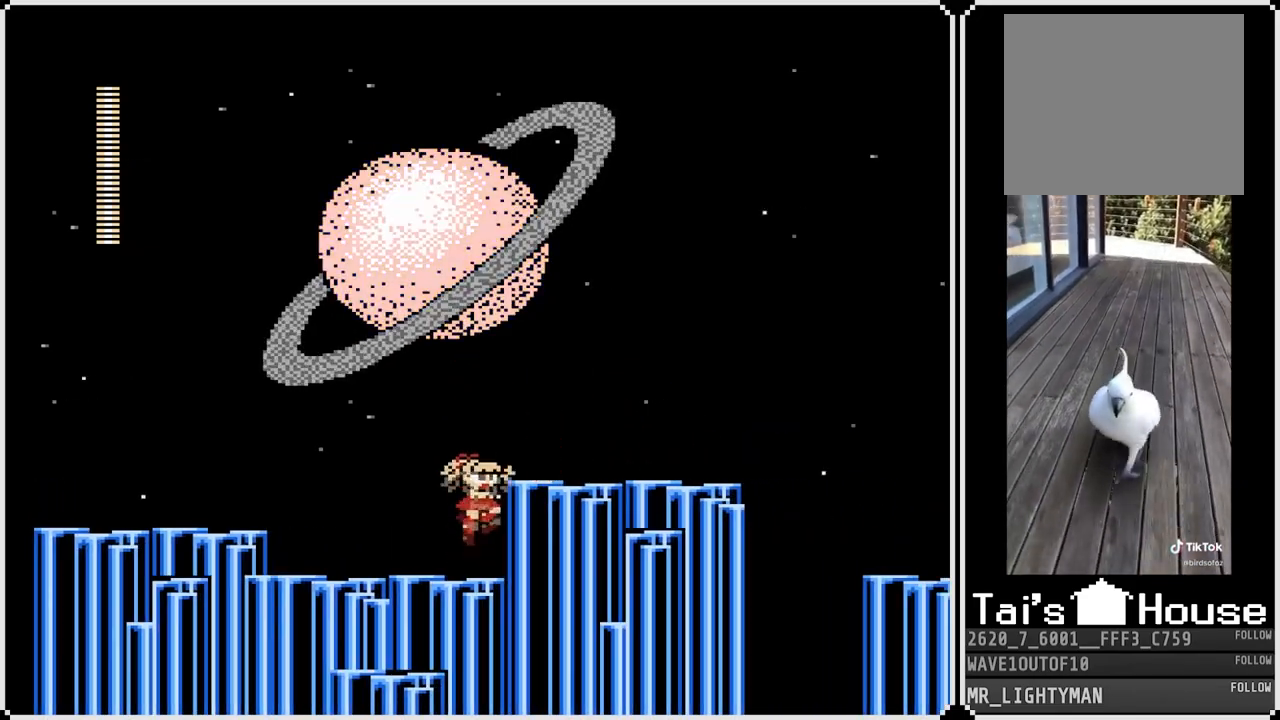
{"buttons": ["DPAD_RIGHT"], "left_stick": "center", "right_stick": "center", "events": [[33, "DPAD_RIGHT", "down"], [250, "CROSS", "up"]]}
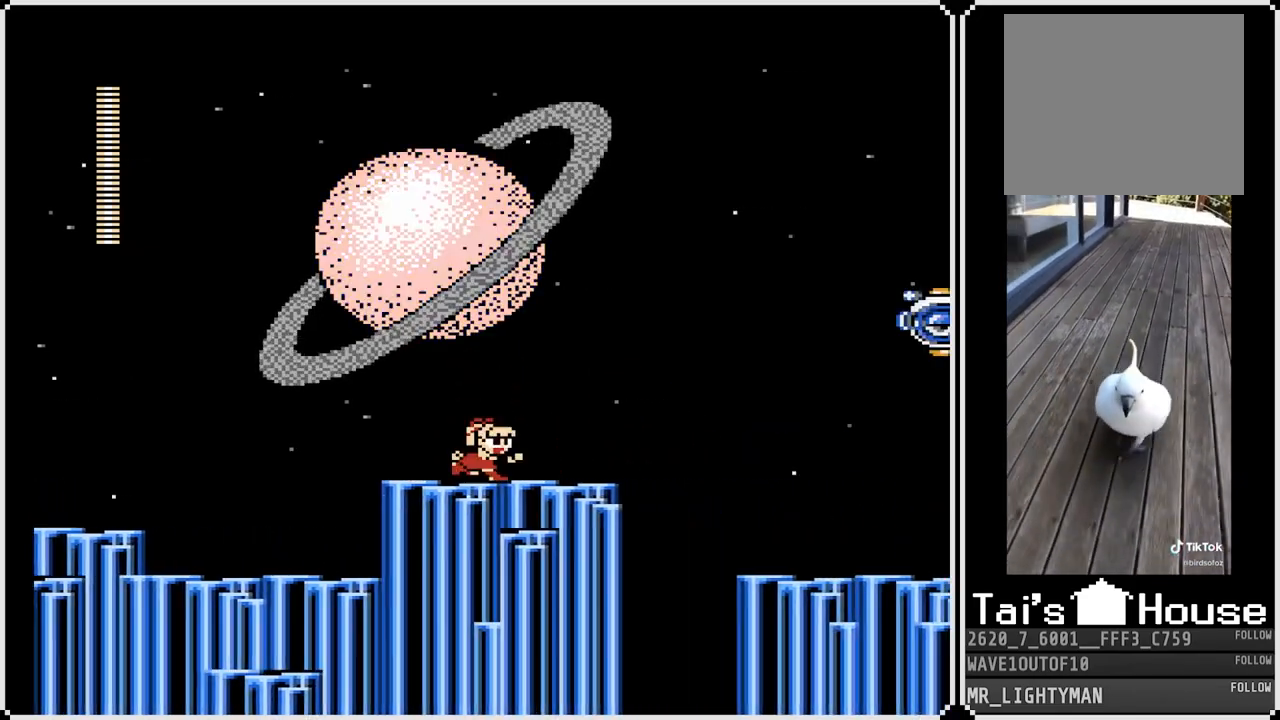
{"buttons": ["CROSS", "SQUARE"], "left_stick": "center", "right_stick": "center", "events": [[350, "CROSS", "down"], [367, "DPAD_RIGHT", "up"], [417, "SQUARE", "down"]]}
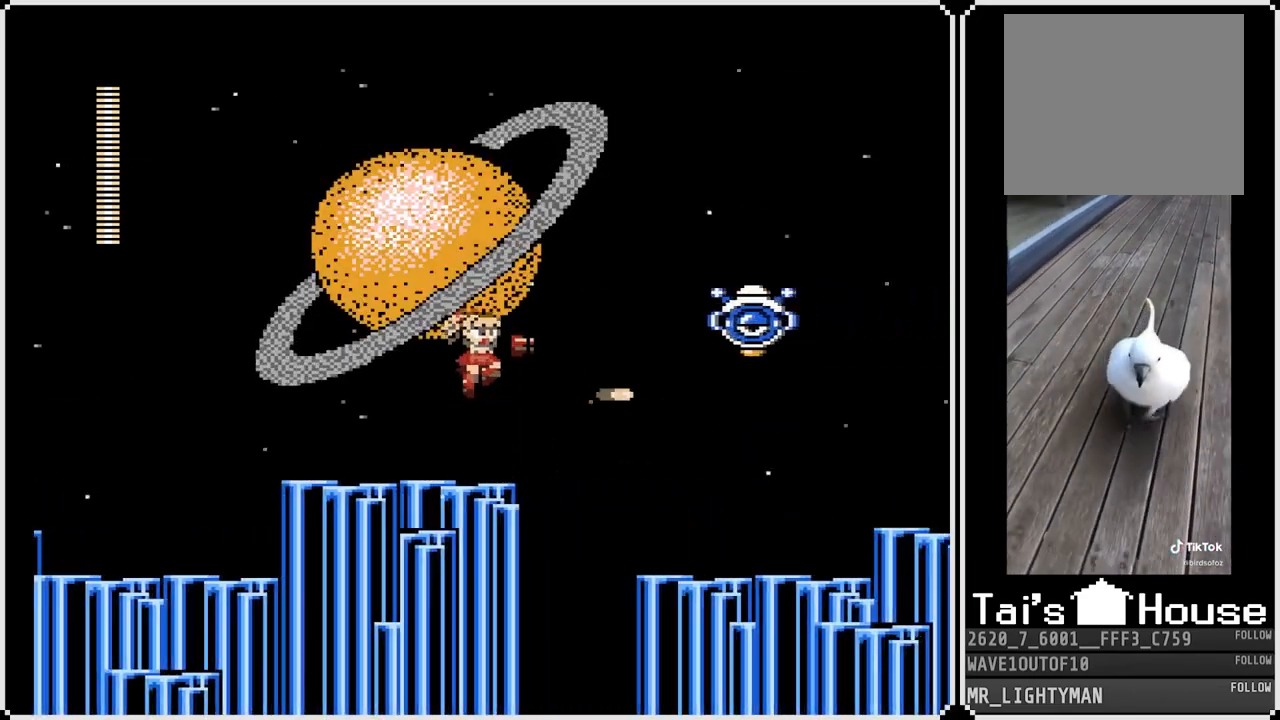
{"buttons": [], "left_stick": "center", "right_stick": "center", "events": [[17, "CROSS", "up"], [50, "SQUARE", "up"], [117, "SQUARE", "down"], [217, "SQUARE", "up"], [250, "SQUARE", "down"], [350, "SQUARE", "up"]]}
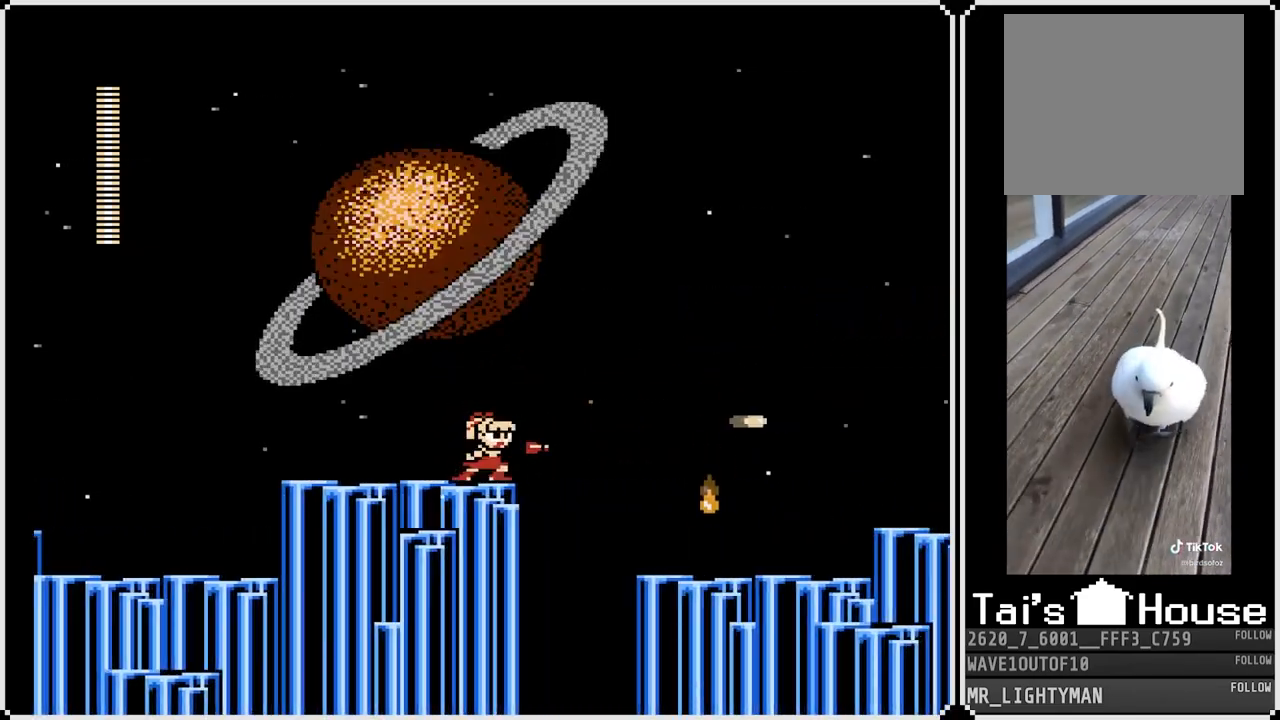
{"buttons": ["DPAD_RIGHT"], "left_stick": "center", "right_stick": "center", "events": [[83, "DPAD_RIGHT", "down"], [267, "CROSS", "down"], [483, "CROSS", "up"]]}
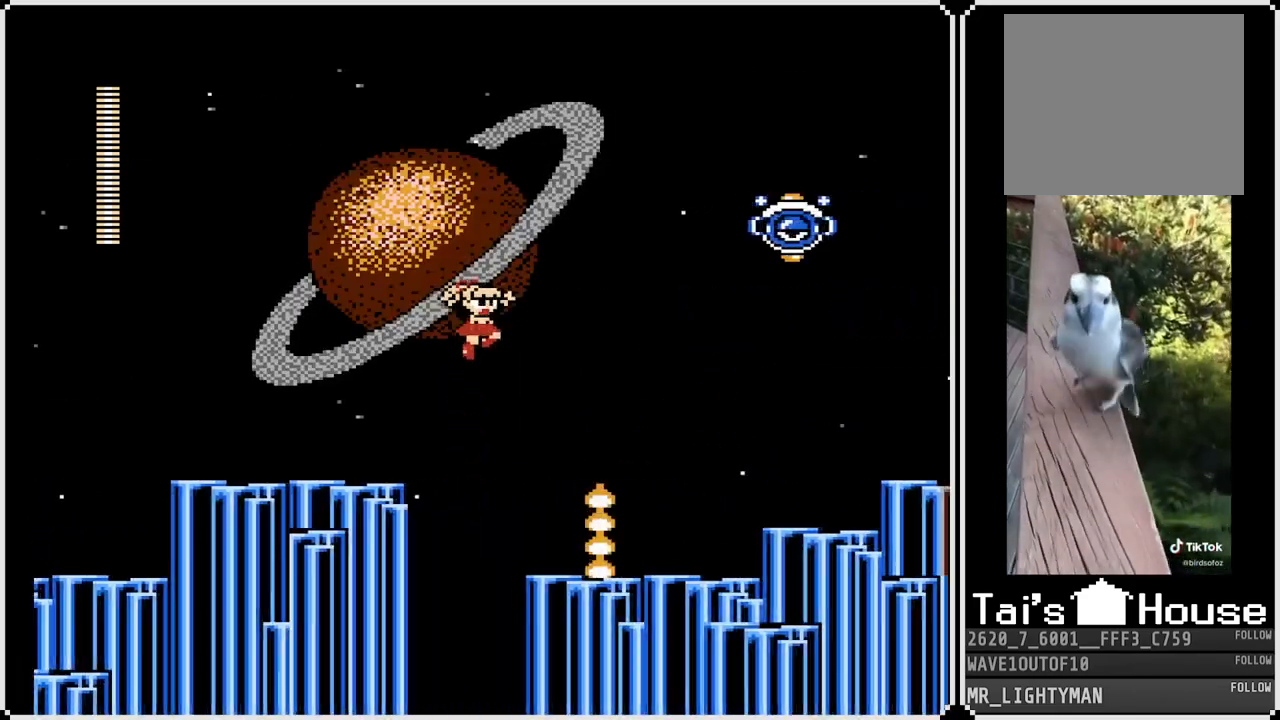
{"buttons": [], "left_stick": "center", "right_stick": "center", "events": [[167, "SQUARE", "down"], [250, "DPAD_RIGHT", "up"], [300, "SQUARE", "up"]]}
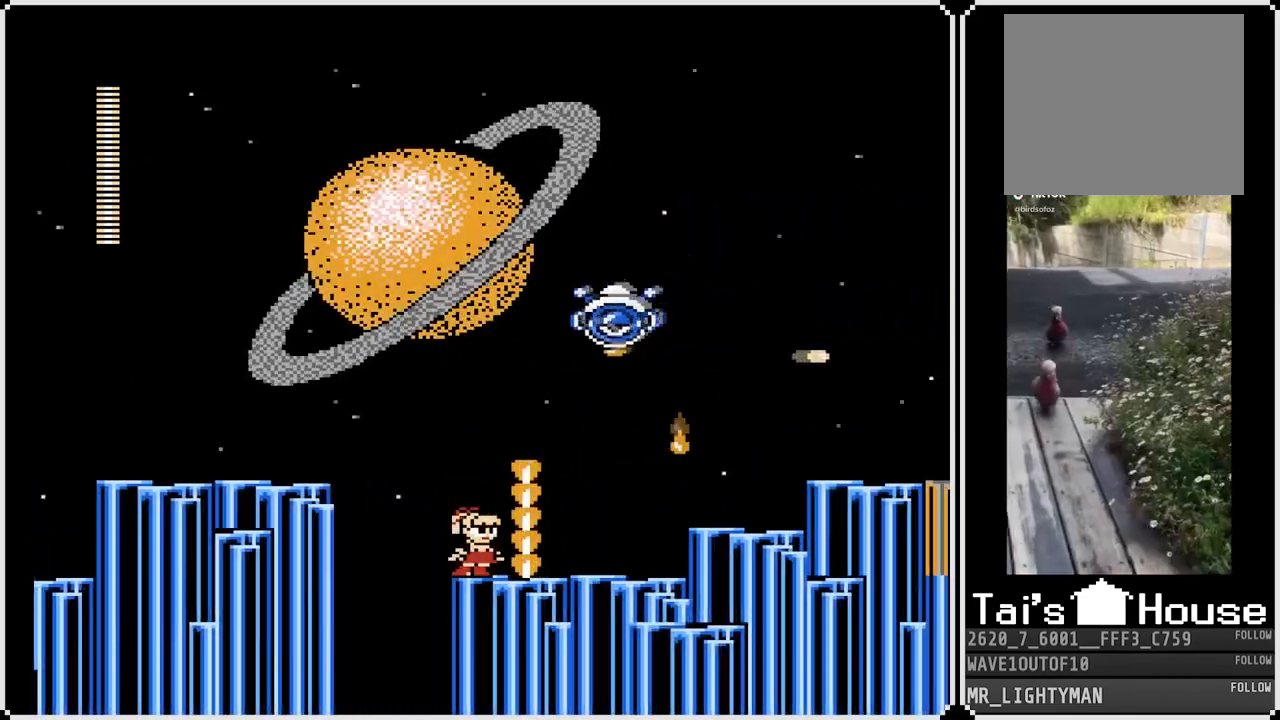
{"buttons": ["SQUARE", "DPAD_RIGHT"], "left_stick": "center", "right_stick": "center", "events": [[100, "CROSS", "down"], [250, "SQUARE", "down"], [317, "CROSS", "up"], [367, "SQUARE", "up"], [417, "DPAD_RIGHT", "down"], [417, "SQUARE", "down"]]}
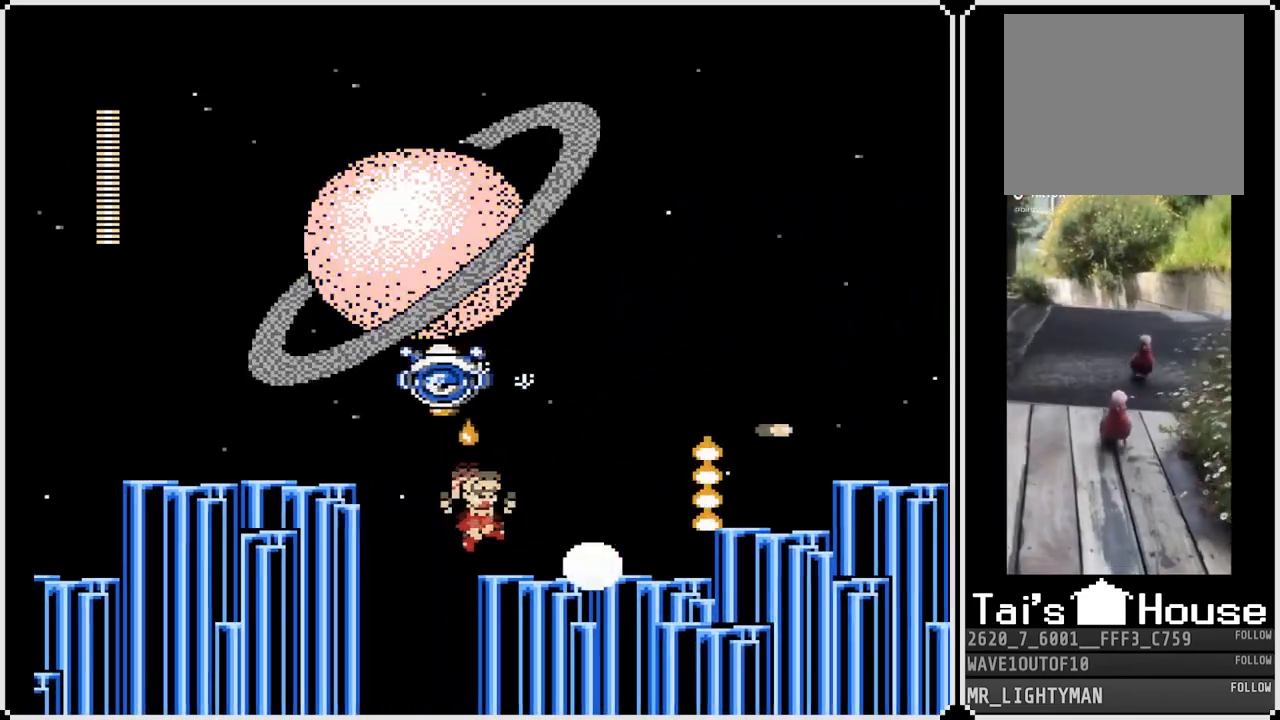
{"buttons": ["DPAD_RIGHT"], "left_stick": "center", "right_stick": "center", "events": [[33, "SQUARE", "up"]]}
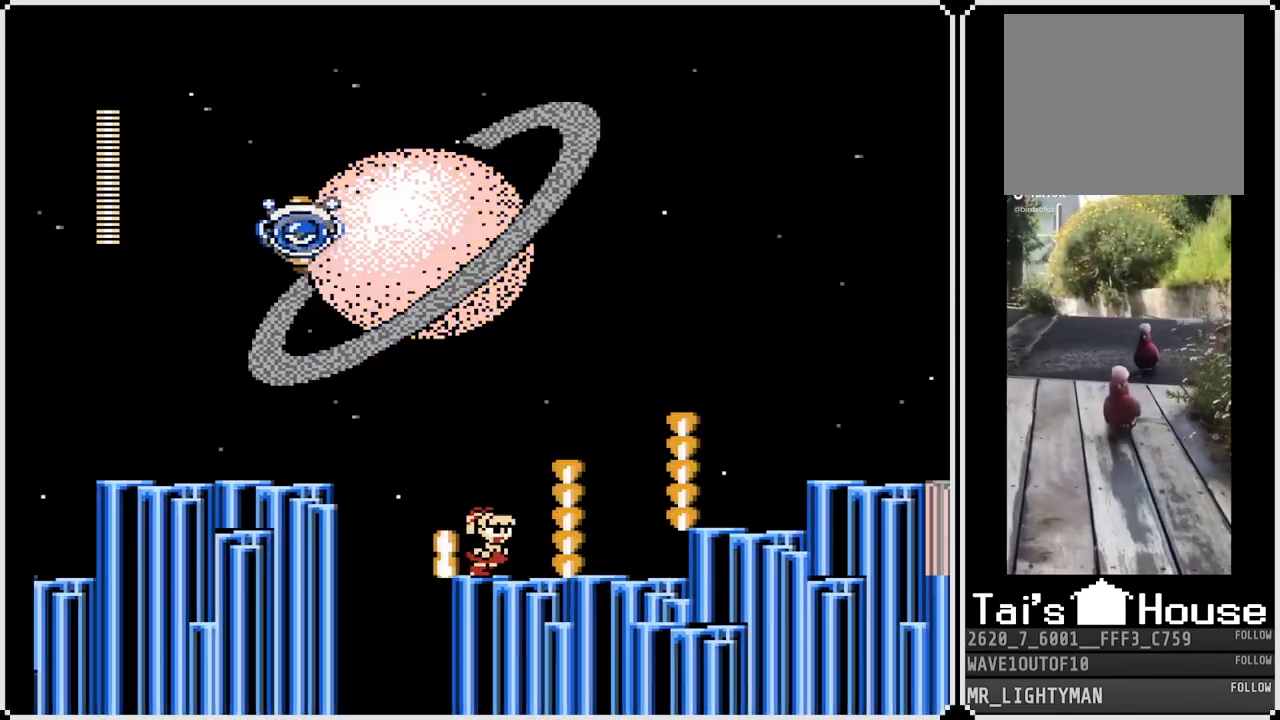
{"buttons": ["SQUARE", "DPAD_RIGHT"], "left_stick": "center", "right_stick": "center", "events": [[333, "CROSS", "down"], [433, "SQUARE", "down"], [500, "CROSS", "up"]]}